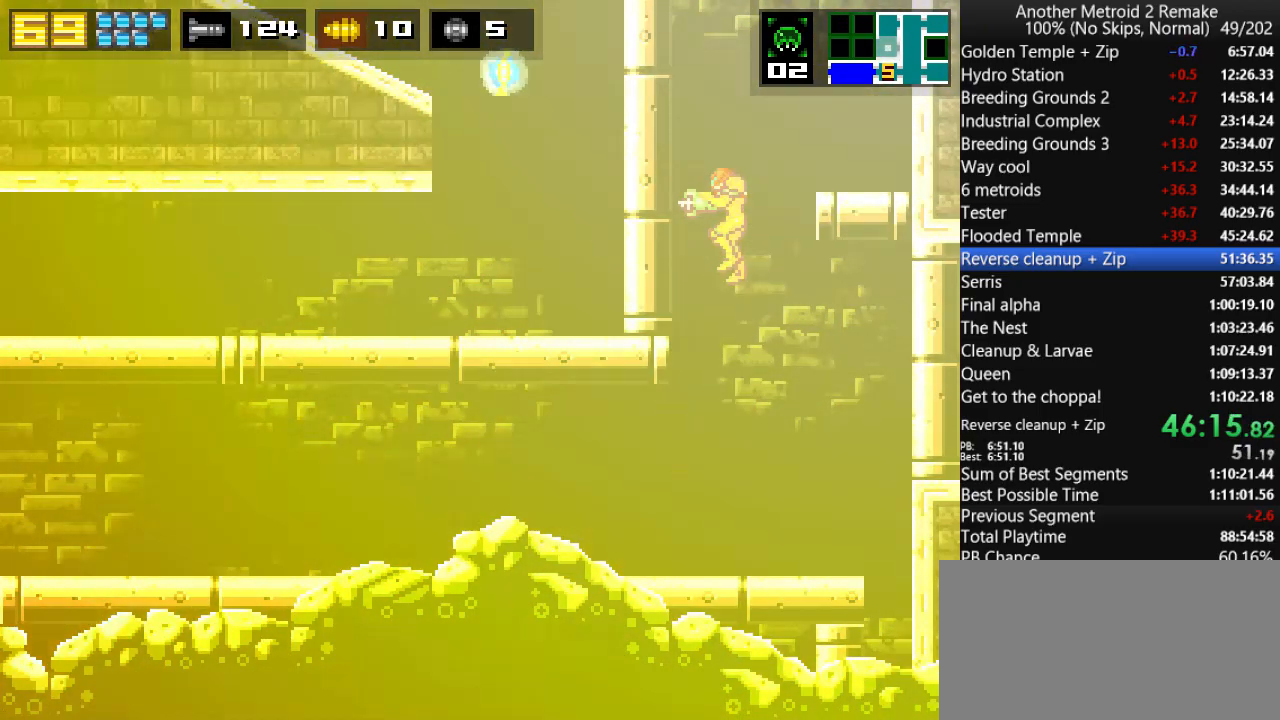
Gameplay with keyboard; each line is a JSON object with the keys held at the frame after it. "events" lists presses ("down") and releases ("up") of "aim", "aimlock", "down", "fire", "hold", "jump", "left", "morph", "return", "right", "toggle" and "up" between this image and that frame as [ms after this image, input, new state], when the widget could be followed in between. No other keys are recorded. Mouse input is not recorded. Key names are as the overlay labels them; some are game actions (e.g. jump) rather than physical keys.
{"keys": ["left", "morph", "toggle"], "events": [[116, "left", "down"], [150, "jump", "up"], [416, "fire", "down"], [483, "fire", "up"], [483, "morph", "down"]]}
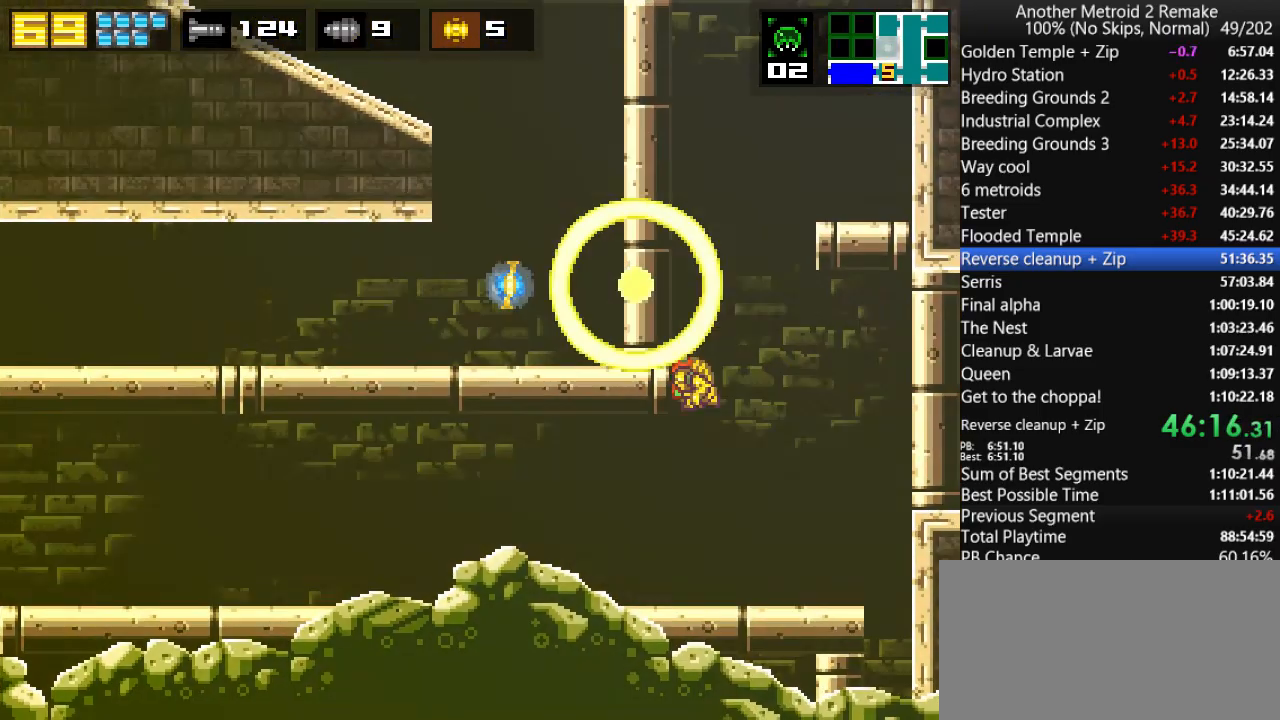
{"keys": ["left", "up"], "events": [[116, "morph", "up"], [383, "toggle", "up"], [483, "up", "down"]]}
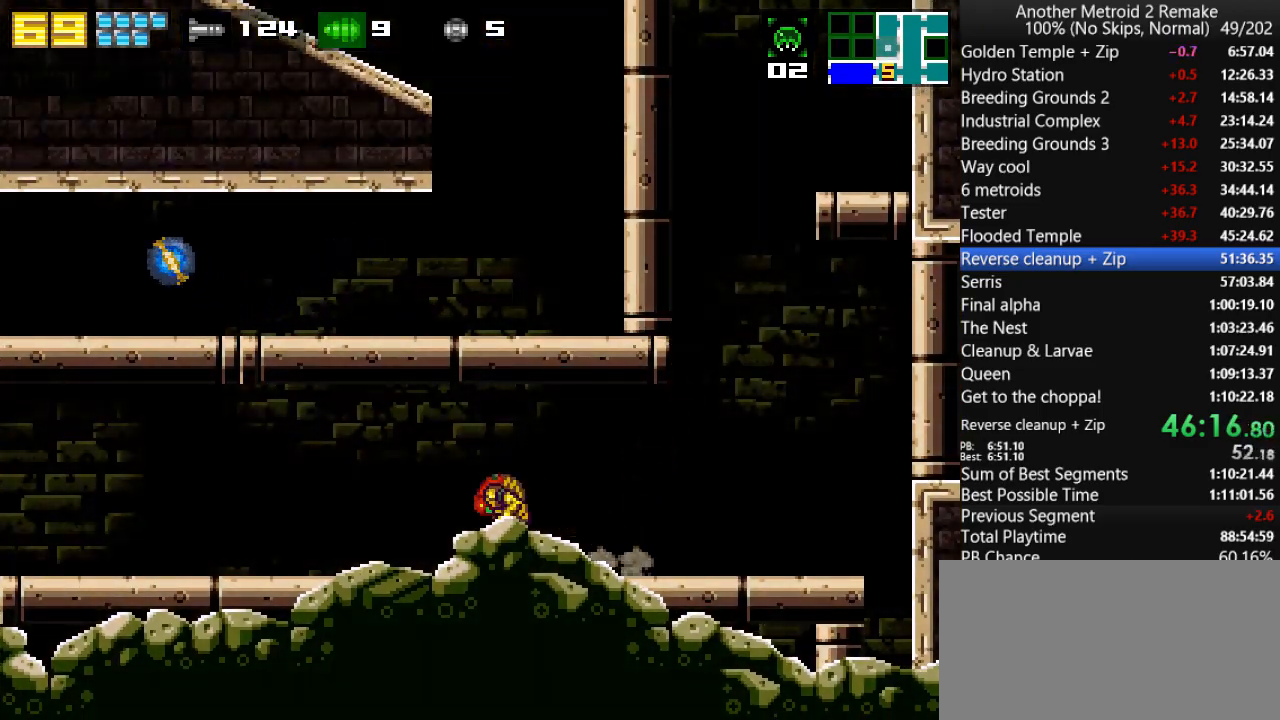
{"keys": ["right"], "events": [[16, "jump", "down"], [16, "left", "up"], [66, "right", "down"], [100, "jump", "up"], [100, "up", "up"]]}
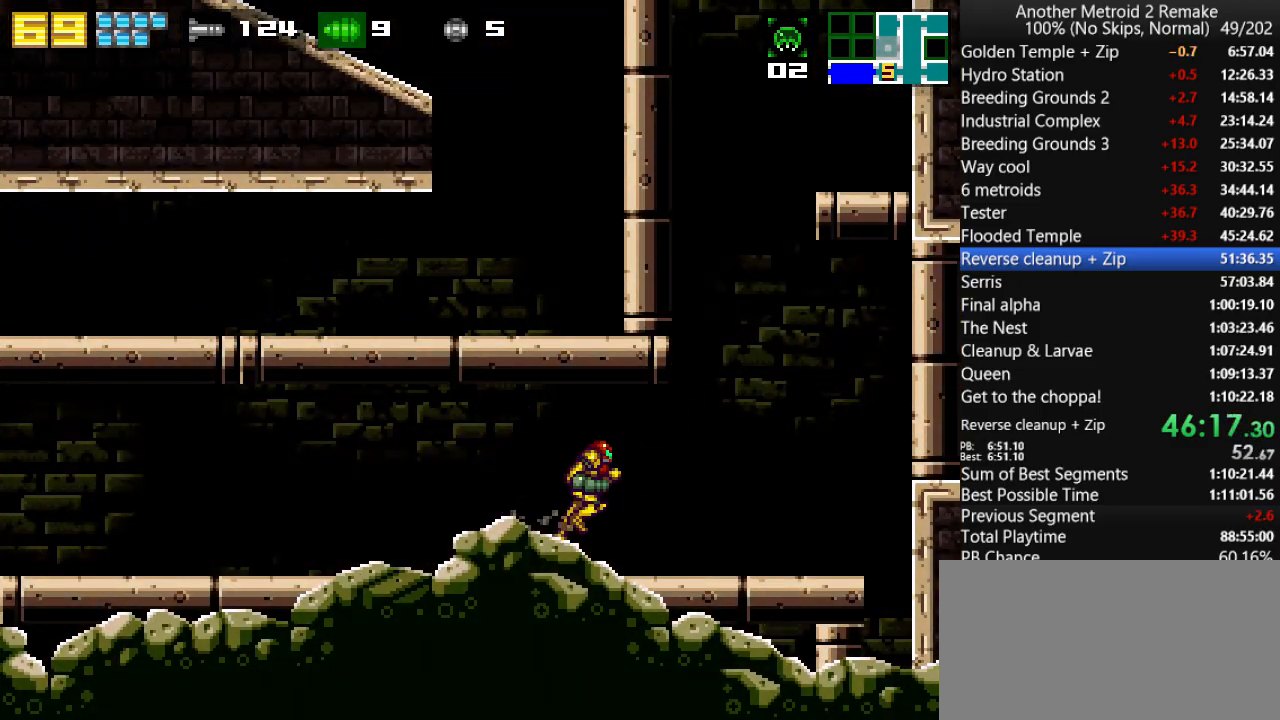
{"keys": ["left", "up"], "events": [[33, "hold", "down"], [133, "hold", "up"], [166, "left", "down"], [200, "right", "up"], [233, "up", "down"]]}
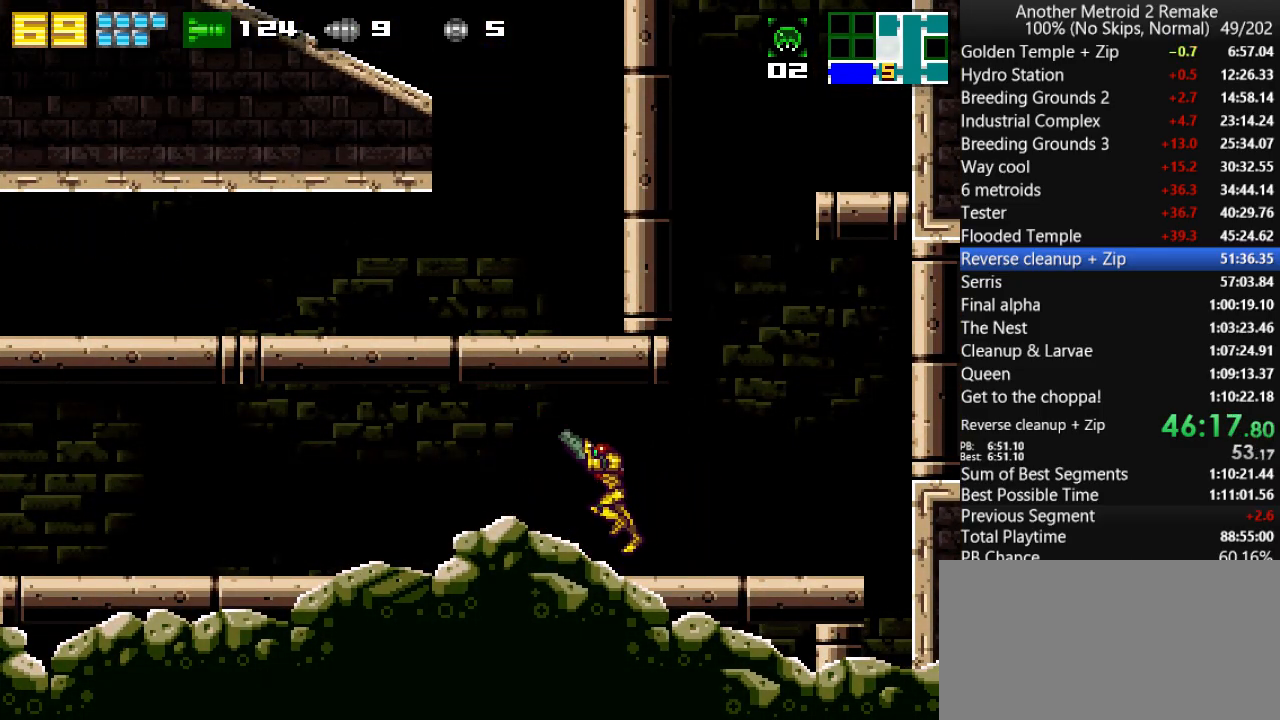
{"keys": ["left", "up"], "events": []}
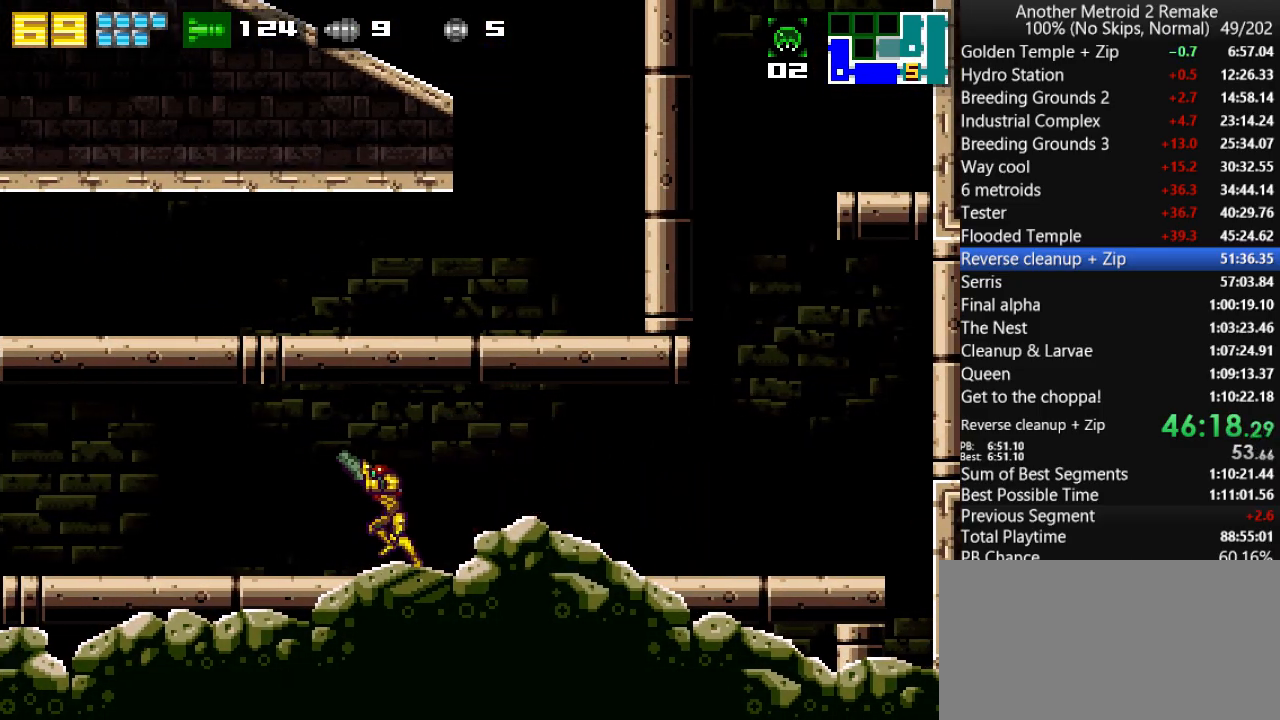
{"keys": ["down", "left"], "events": [[466, "up", "up"], [500, "down", "down"]]}
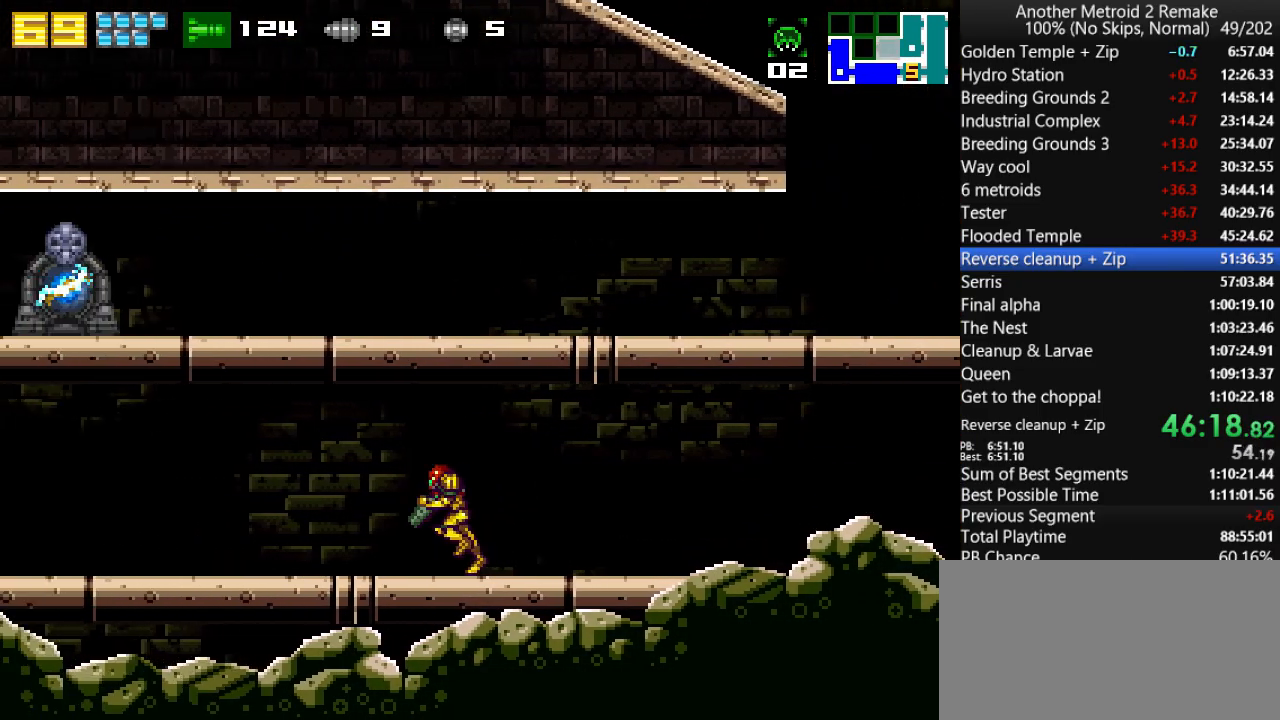
{"keys": ["down", "left"], "events": []}
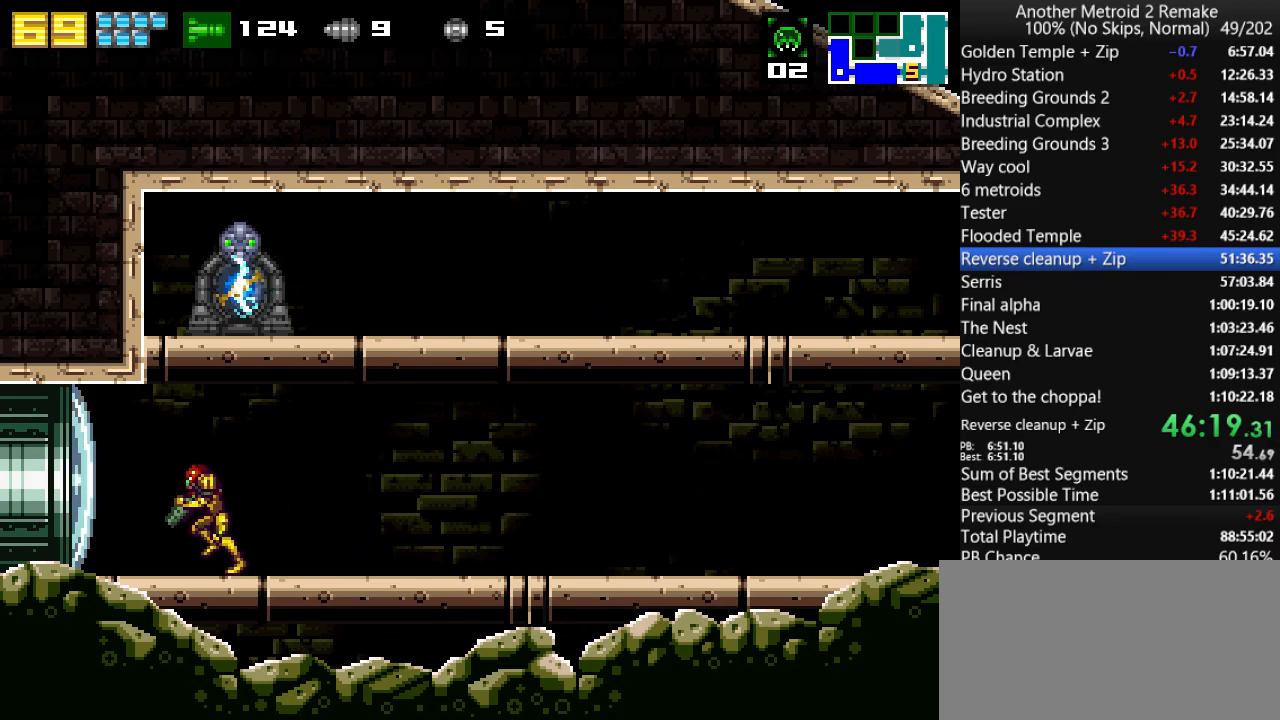
{"keys": ["left"], "events": [[16, "fire", "down"], [83, "fire", "up"], [350, "down", "up"]]}
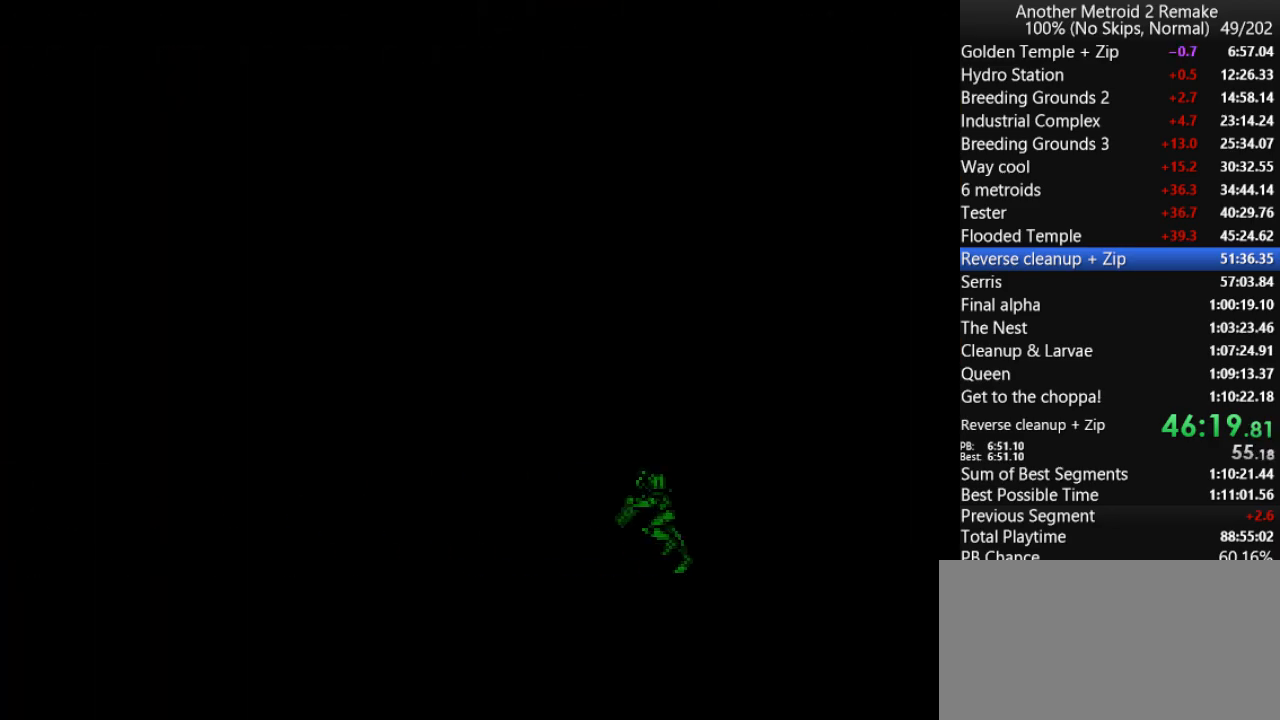
{"keys": ["jump", "left"], "events": [[416, "jump", "down"]]}
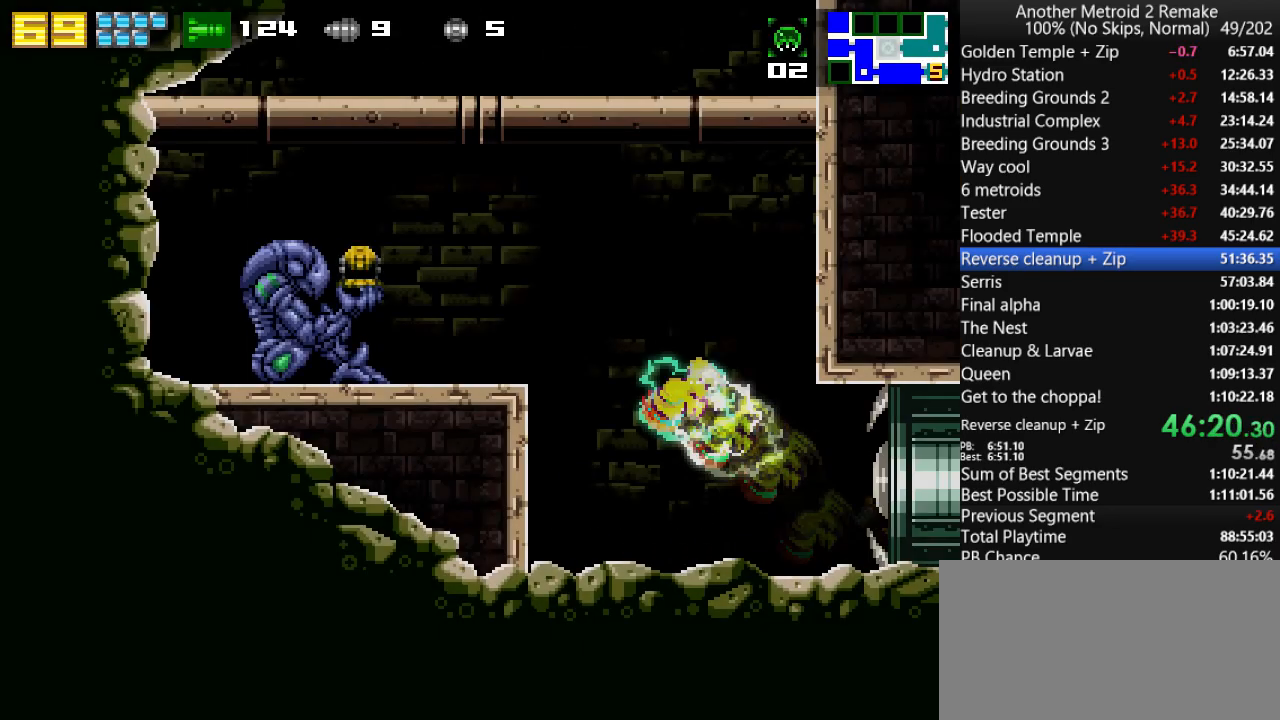
{"keys": ["down"], "events": [[66, "morph", "down"], [166, "down", "down"], [200, "left", "up"], [233, "jump", "up"], [233, "morph", "up"]]}
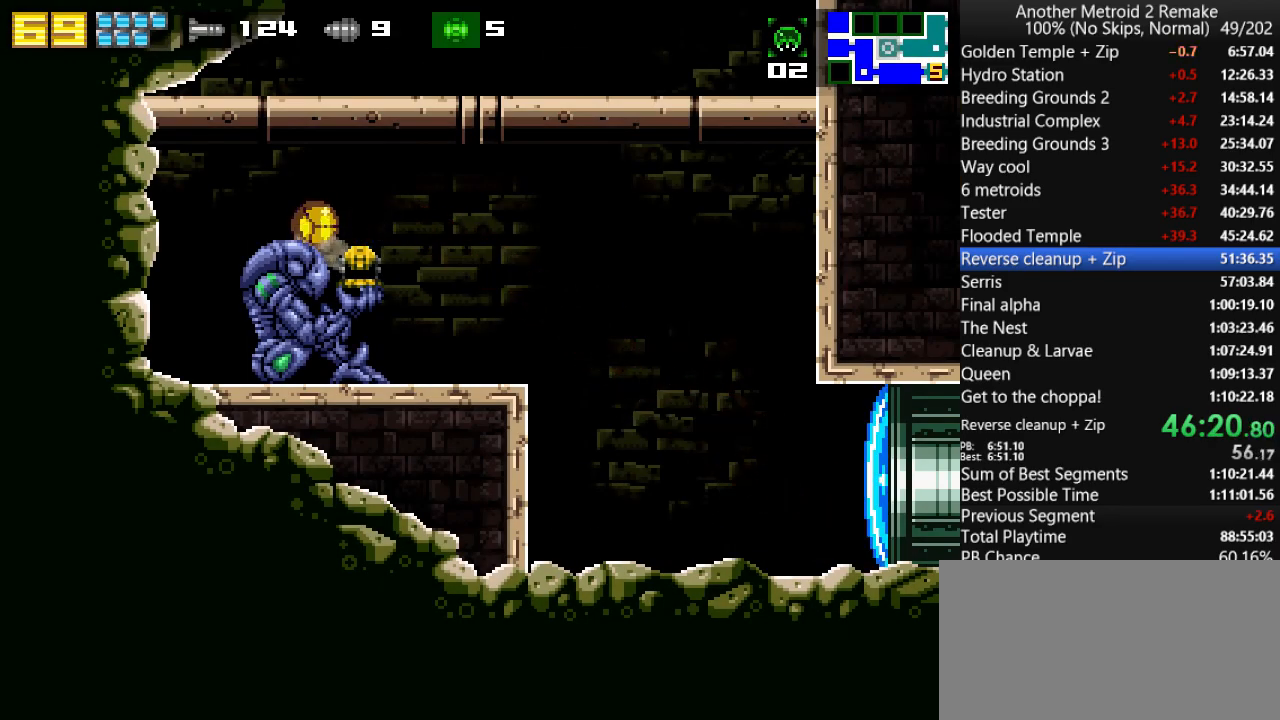
{"keys": ["fire", "right"], "events": [[216, "down", "up"], [216, "right", "down"], [416, "jump", "down"], [483, "fire", "down"], [483, "jump", "up"]]}
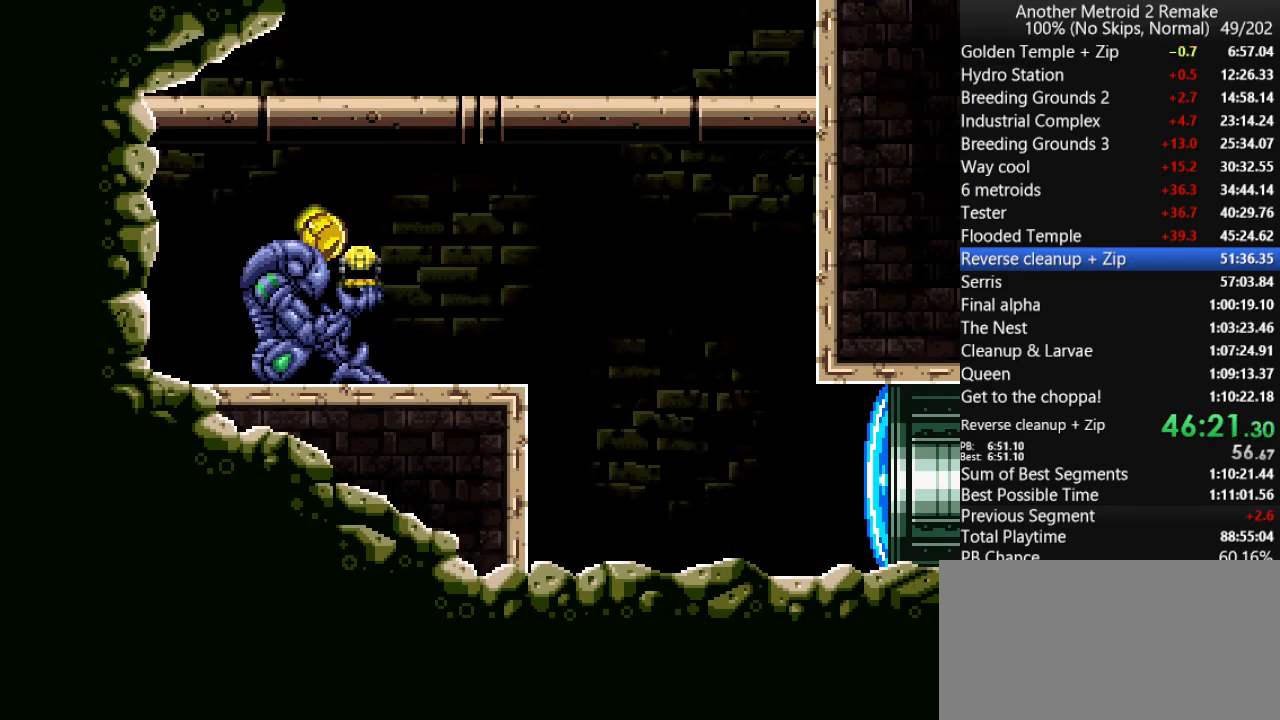
{"keys": ["right"], "events": [[50, "fire", "up"], [50, "jump", "down"], [116, "fire", "down"], [150, "jump", "up"], [216, "jump", "down"], [250, "fire", "up"], [316, "jump", "up"]]}
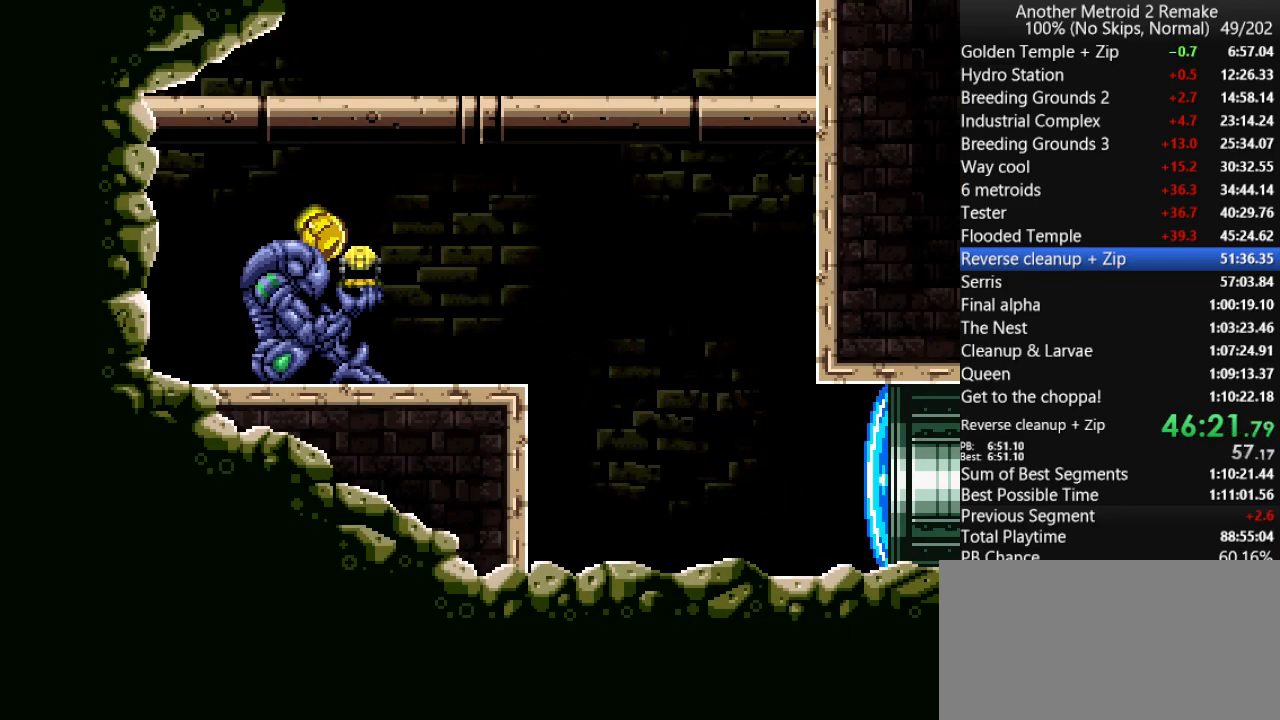
{"keys": ["right"], "events": []}
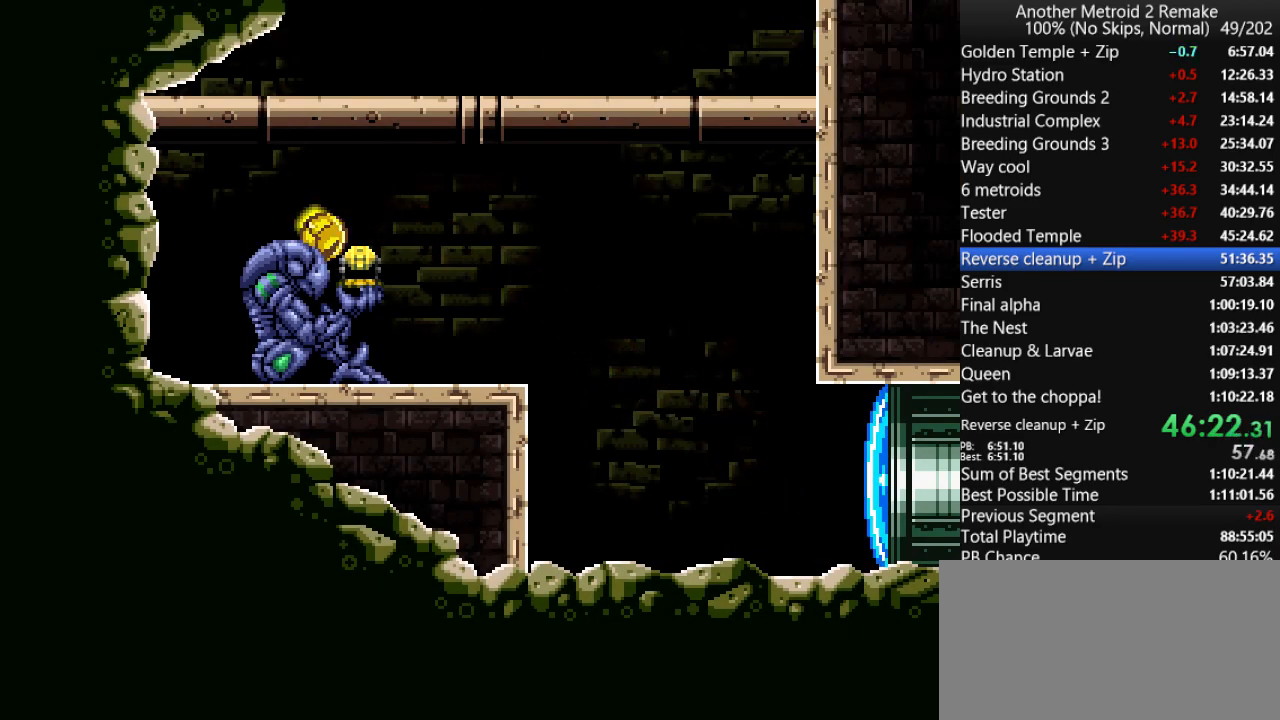
{"keys": ["right"], "events": []}
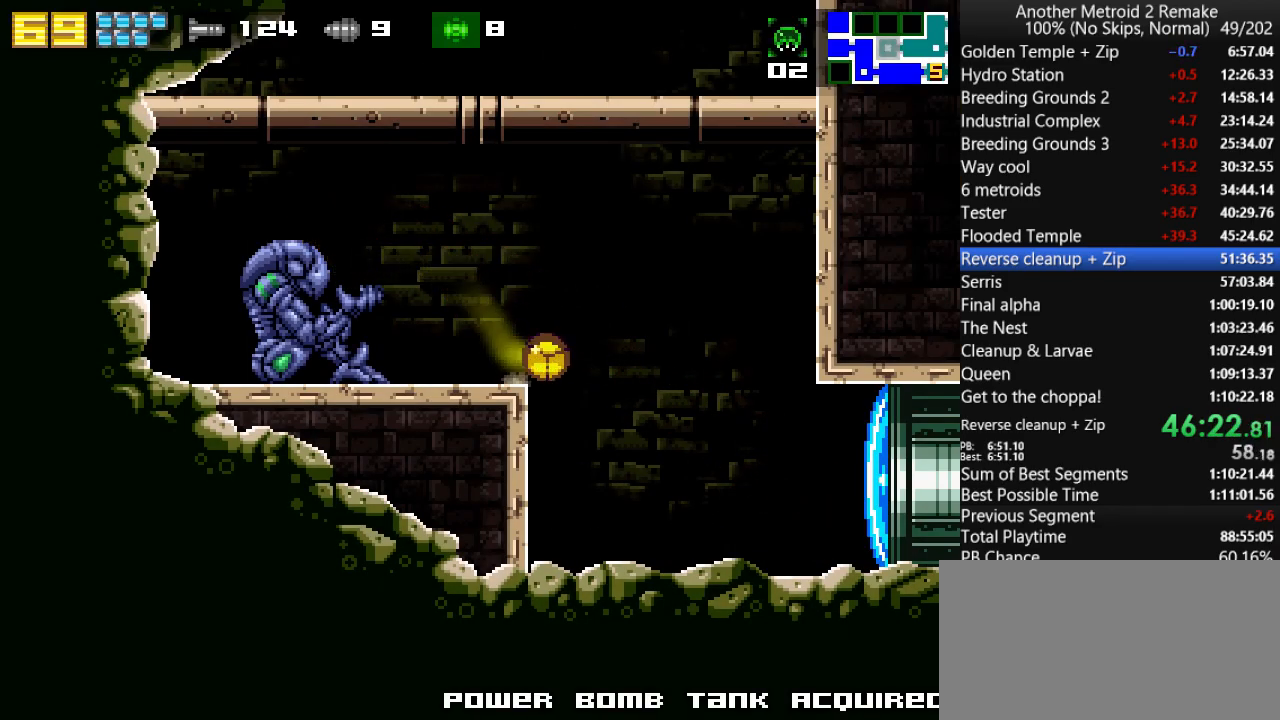
{"keys": ["fire", "right"], "events": [[116, "up", "down"], [183, "up", "up"], [450, "fire", "down"]]}
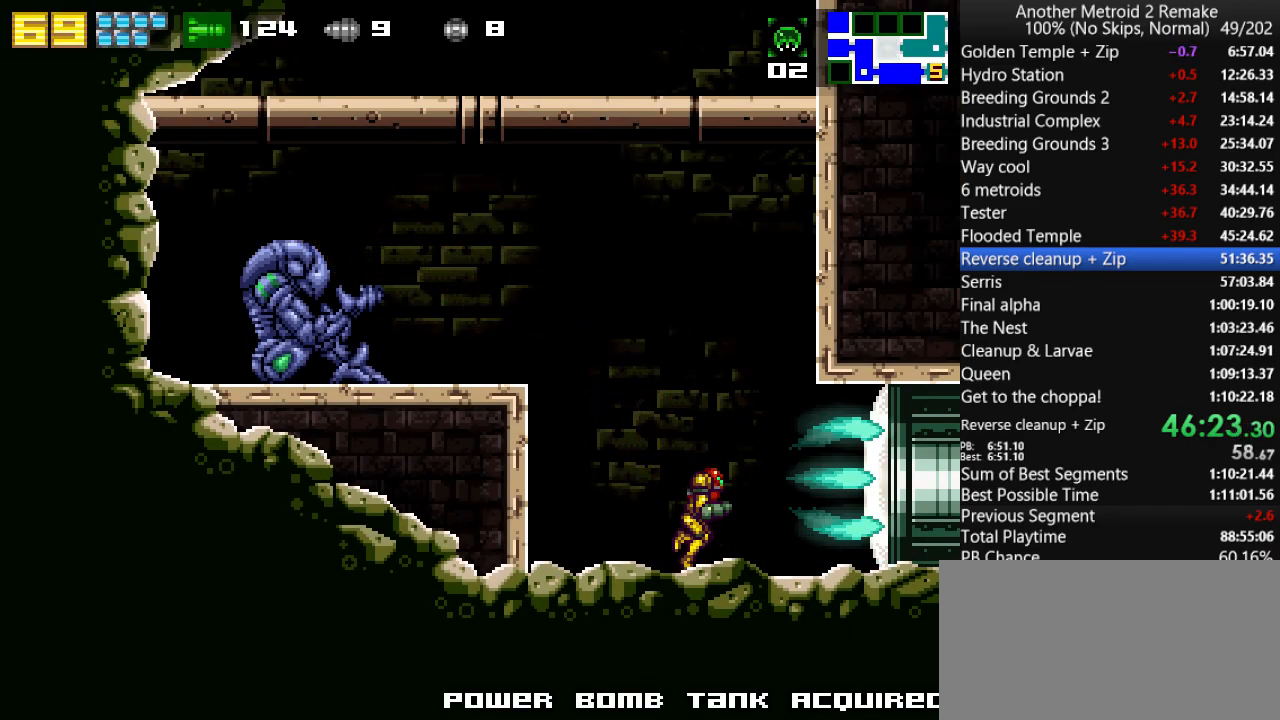
{"keys": ["right"], "events": [[16, "fire", "up"]]}
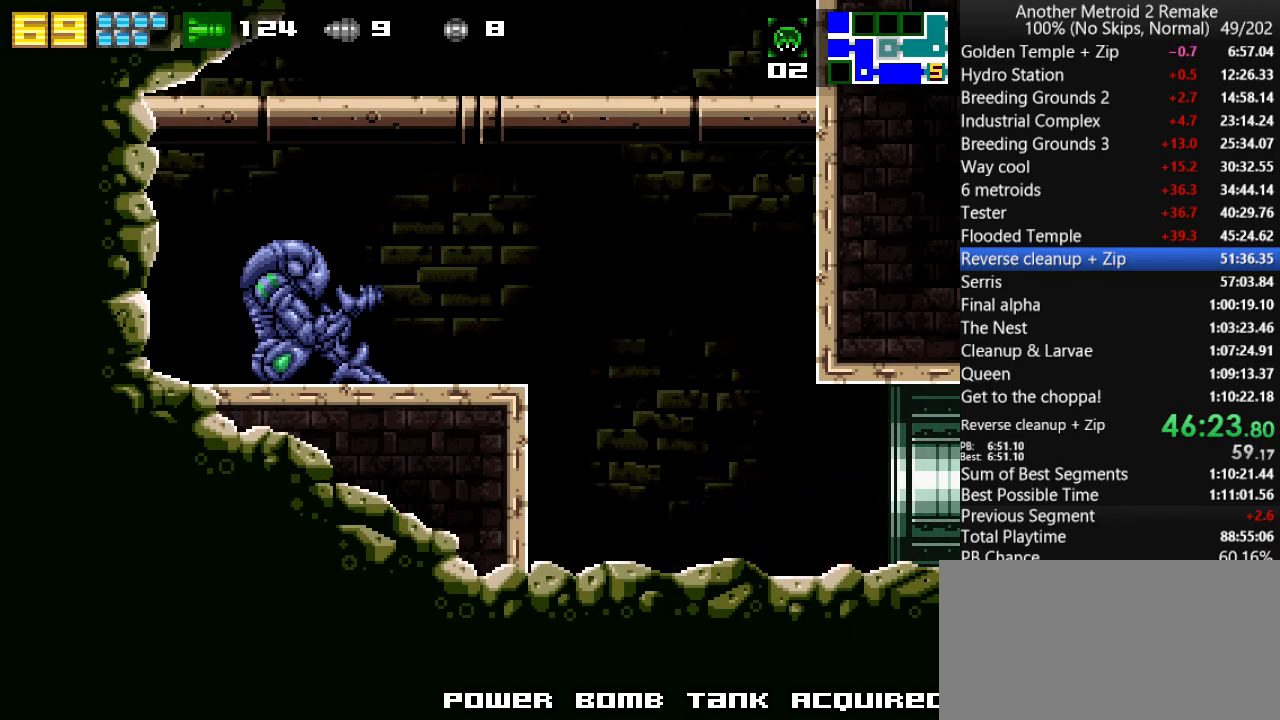
{"keys": ["right"], "events": []}
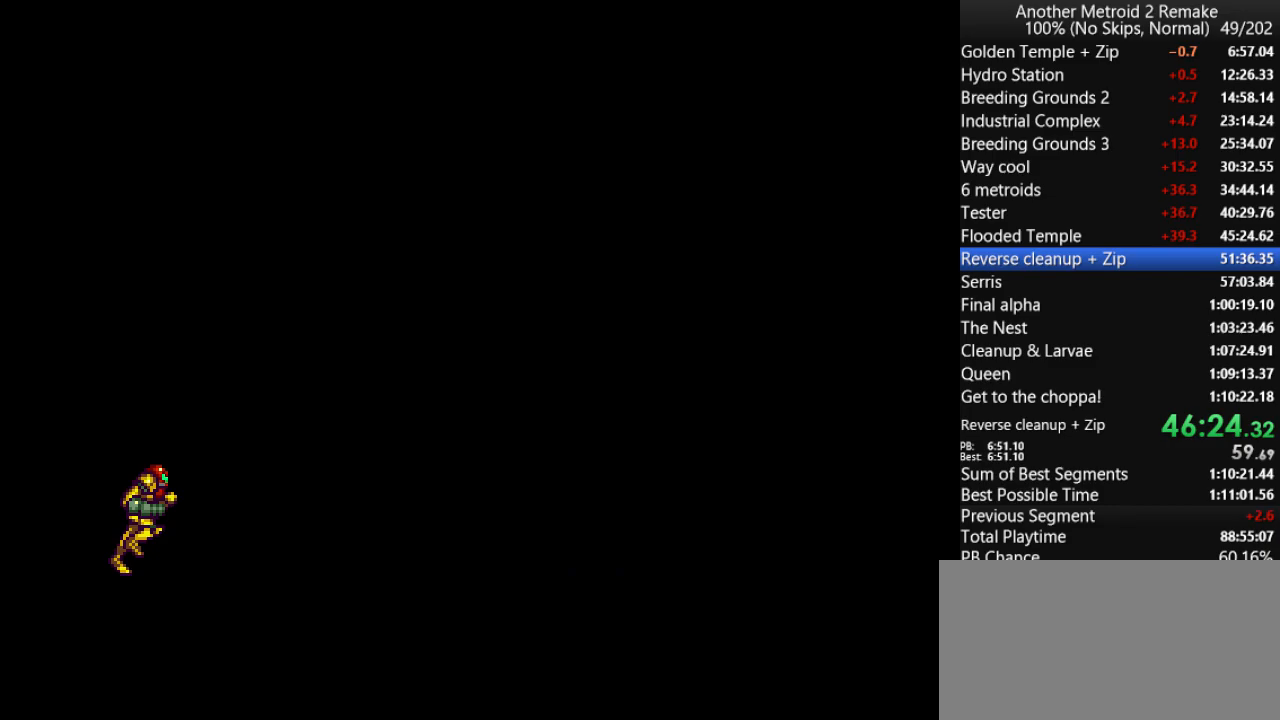
{"keys": ["hold", "right"], "events": [[333, "hold", "down"], [383, "hold", "up"], [450, "hold", "down"]]}
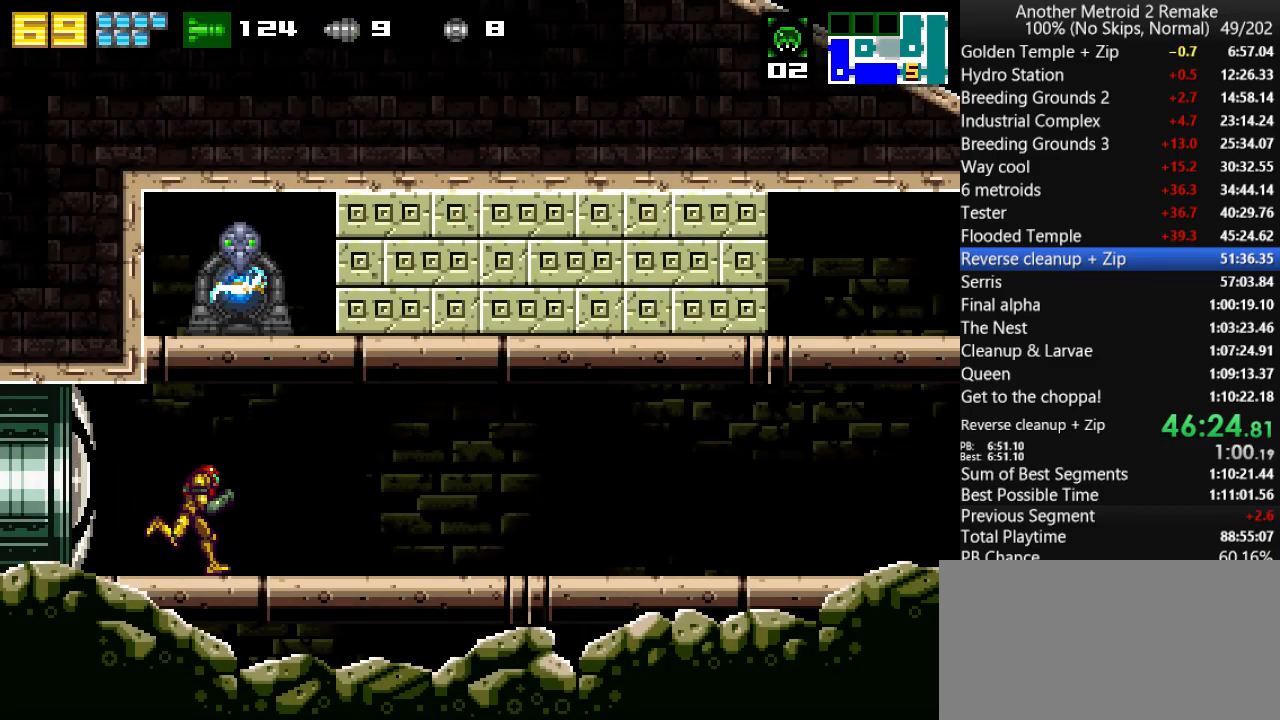
{"keys": ["right"], "events": [[16, "hold", "up"], [50, "hold", "down"], [150, "hold", "up"], [283, "hold", "down"], [383, "hold", "up"]]}
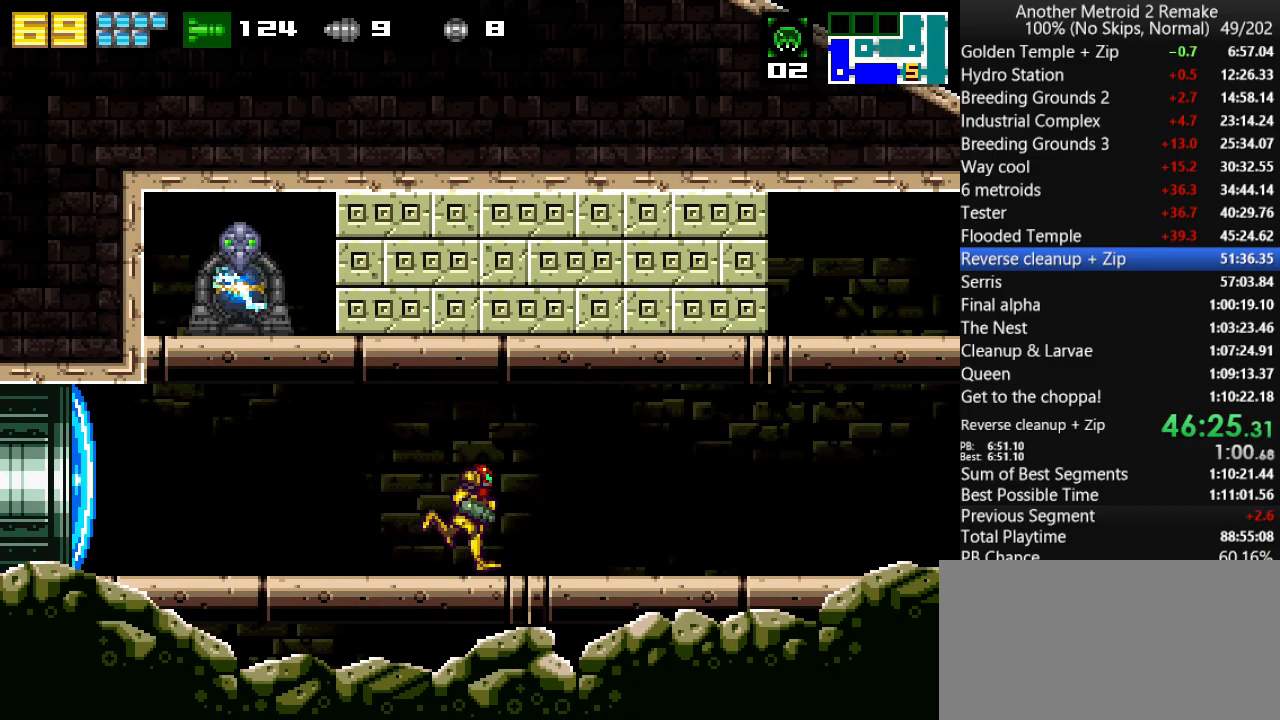
{"keys": ["right"], "events": []}
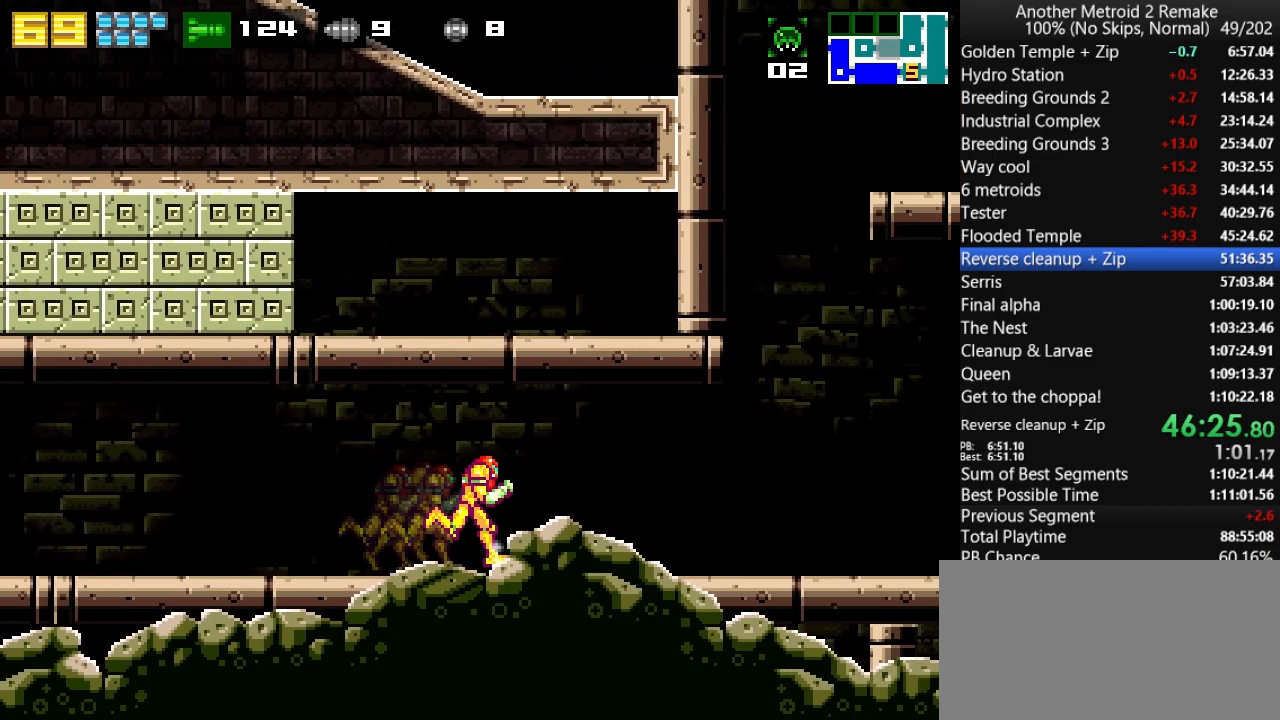
{"keys": ["morph", "right"], "events": [[266, "down", "down"], [300, "right", "up"], [400, "morph", "down"], [400, "right", "down"], [433, "down", "up"]]}
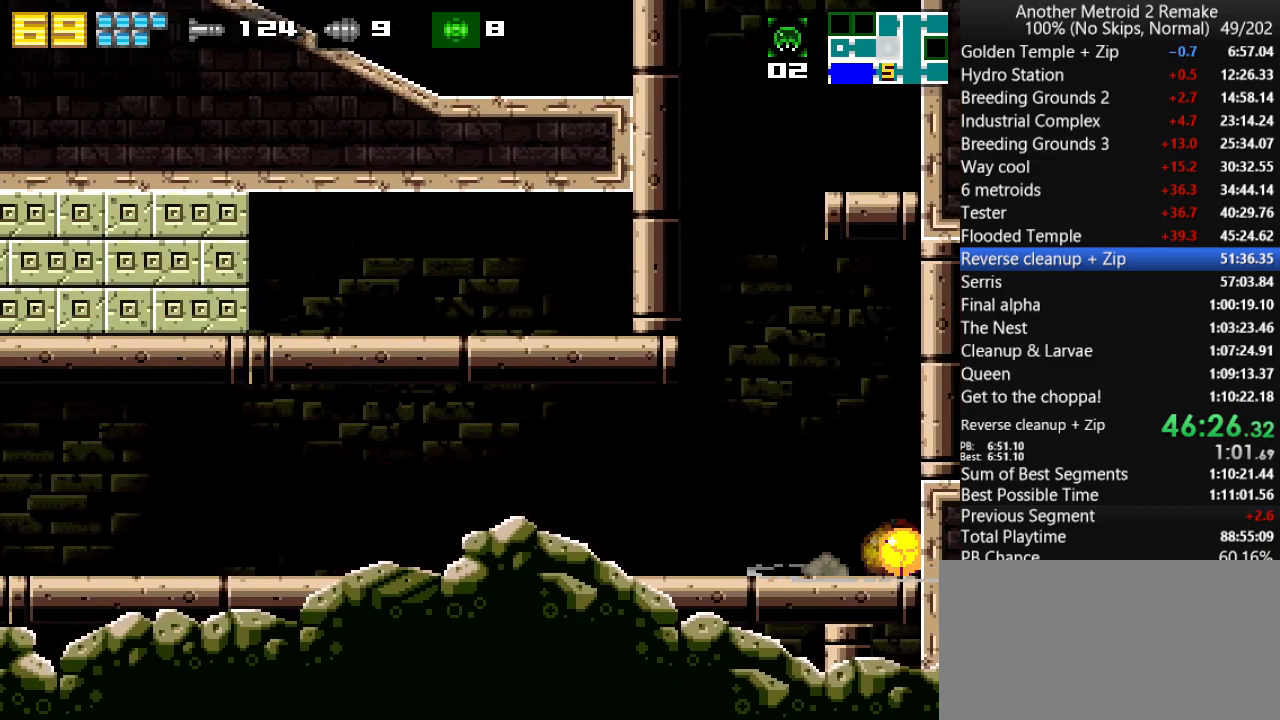
{"keys": [], "events": [[33, "morph", "up"], [66, "fire", "down"], [100, "right", "up"], [150, "fire", "up"], [216, "up", "down"], [283, "toggle", "down"], [283, "up", "up"], [316, "fire", "down"], [383, "fire", "up"], [383, "toggle", "up"]]}
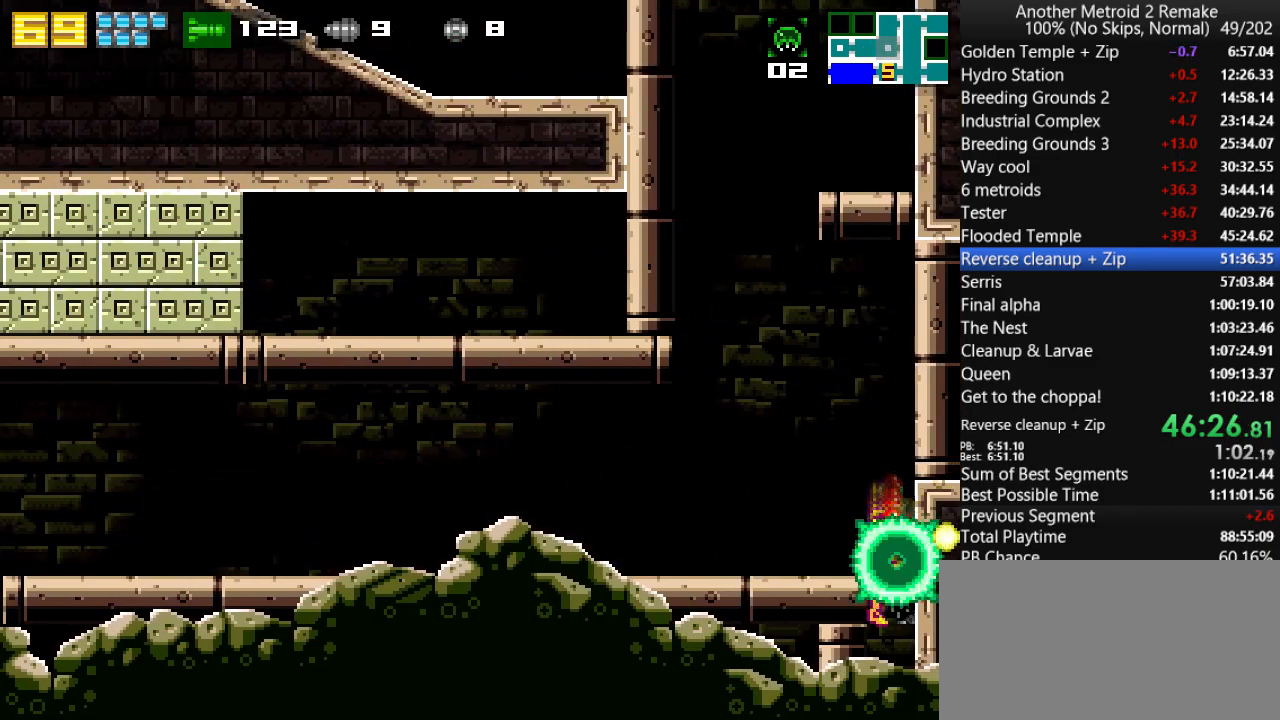
{"keys": ["left"], "events": [[183, "left", "down"]]}
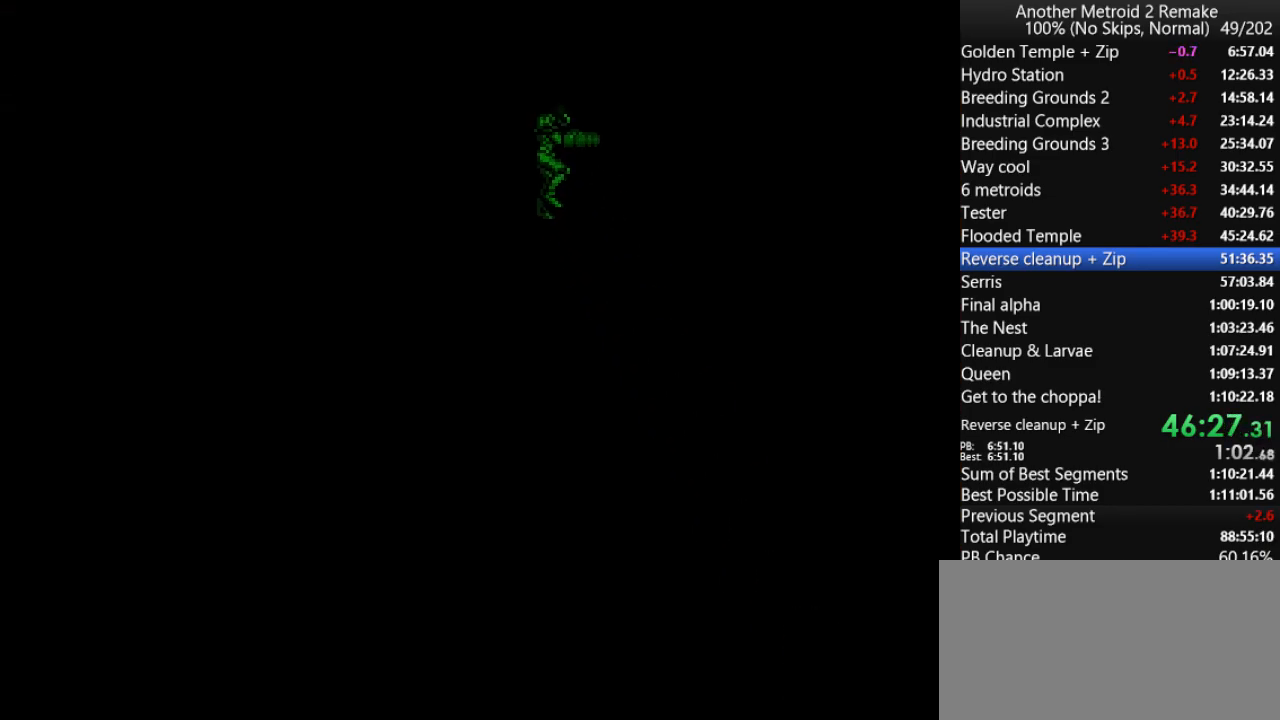
{"keys": ["left"], "events": []}
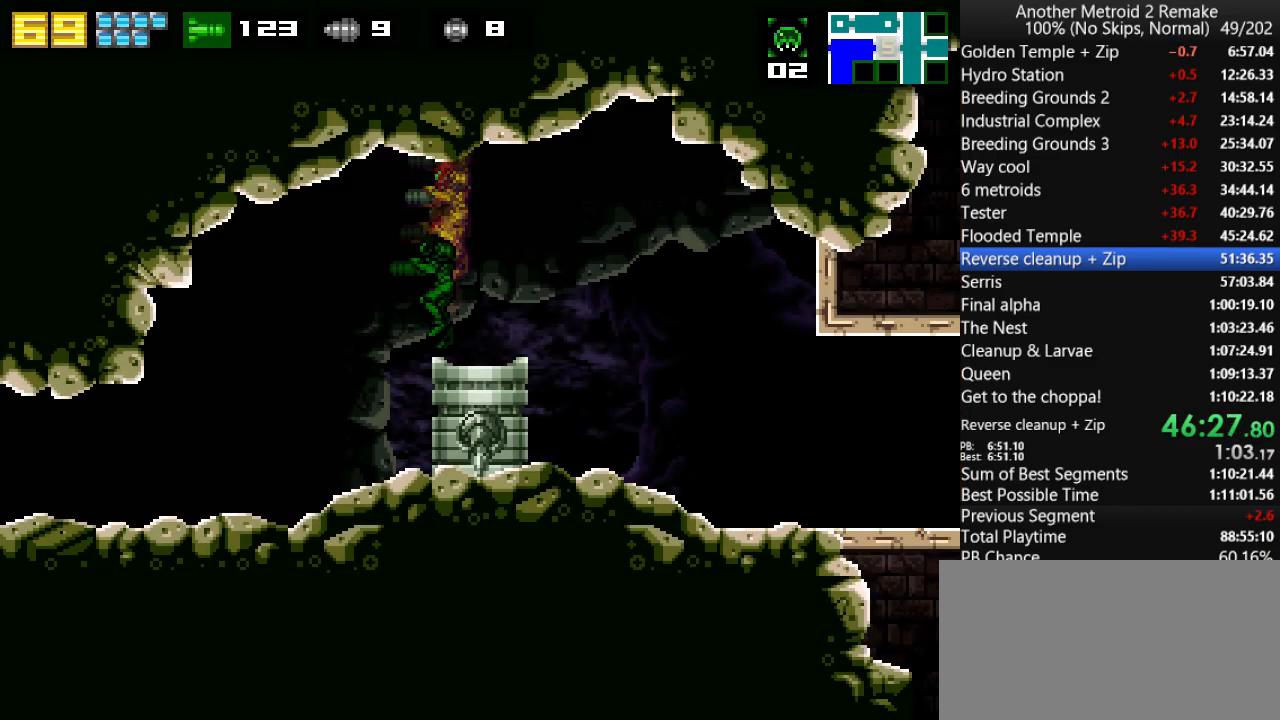
{"keys": ["left"], "events": [[33, "morph", "down"], [200, "morph", "up"]]}
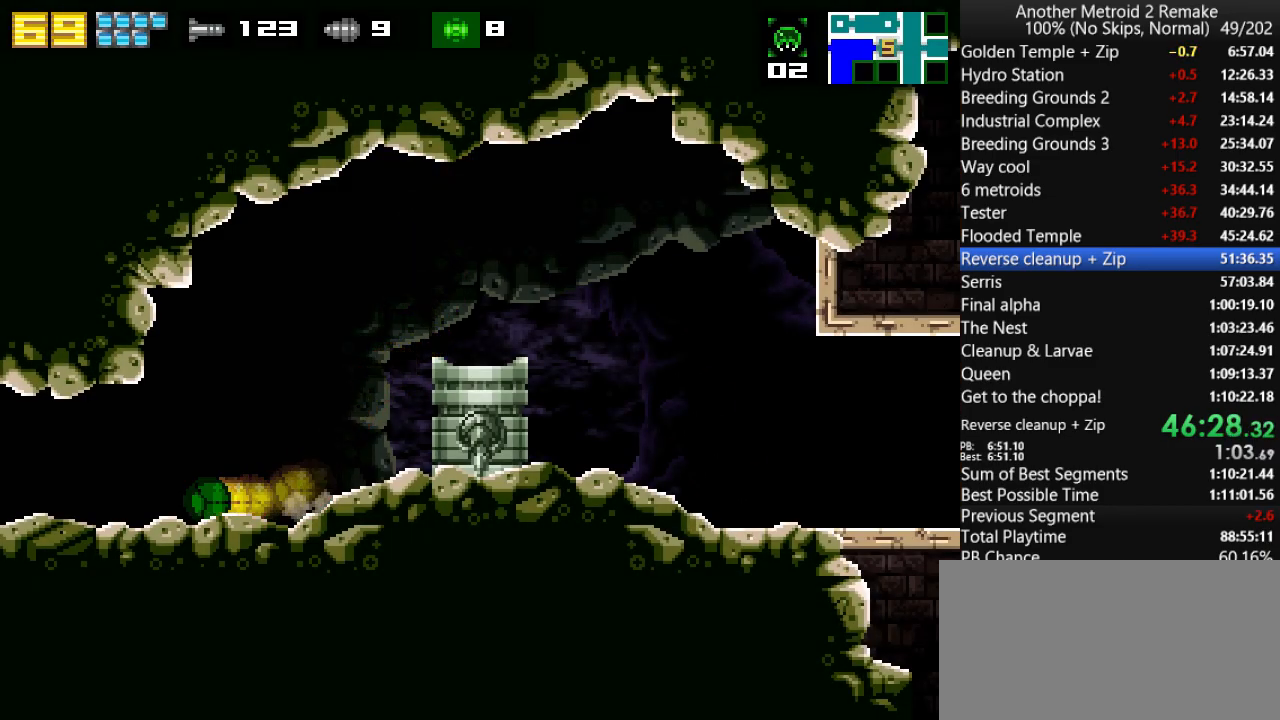
{"keys": ["left"], "events": []}
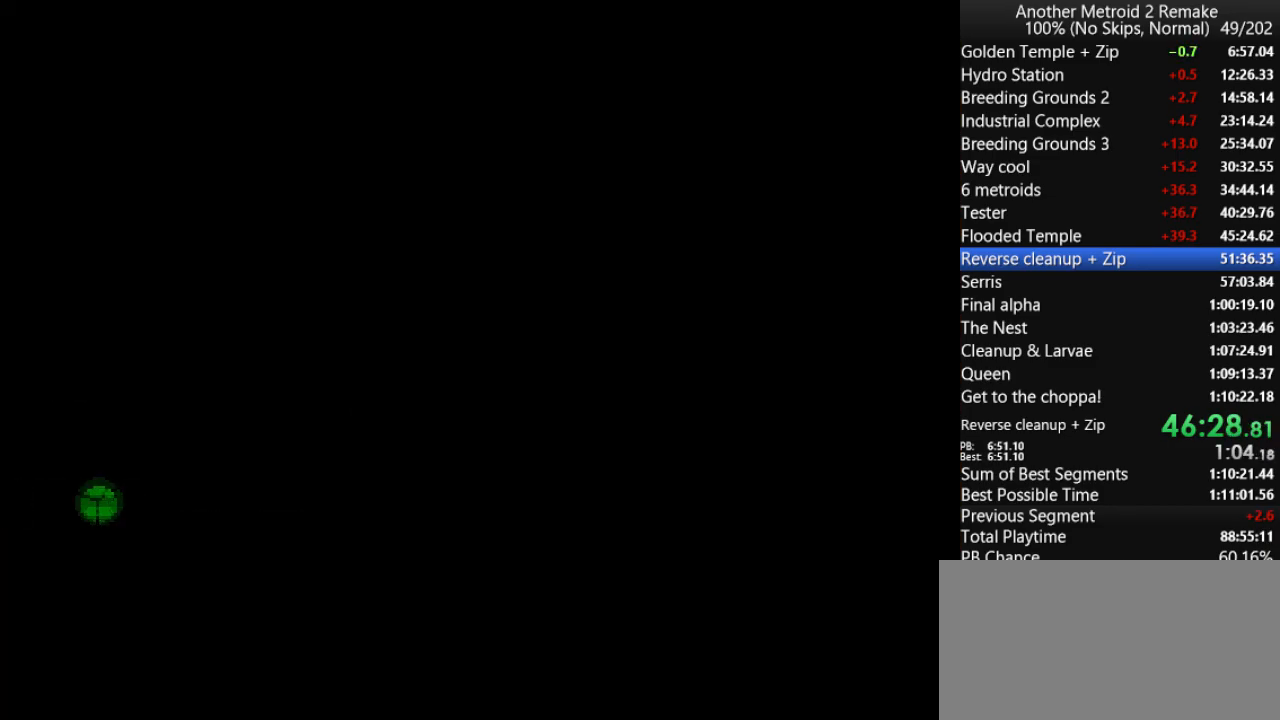
{"keys": ["left"], "events": []}
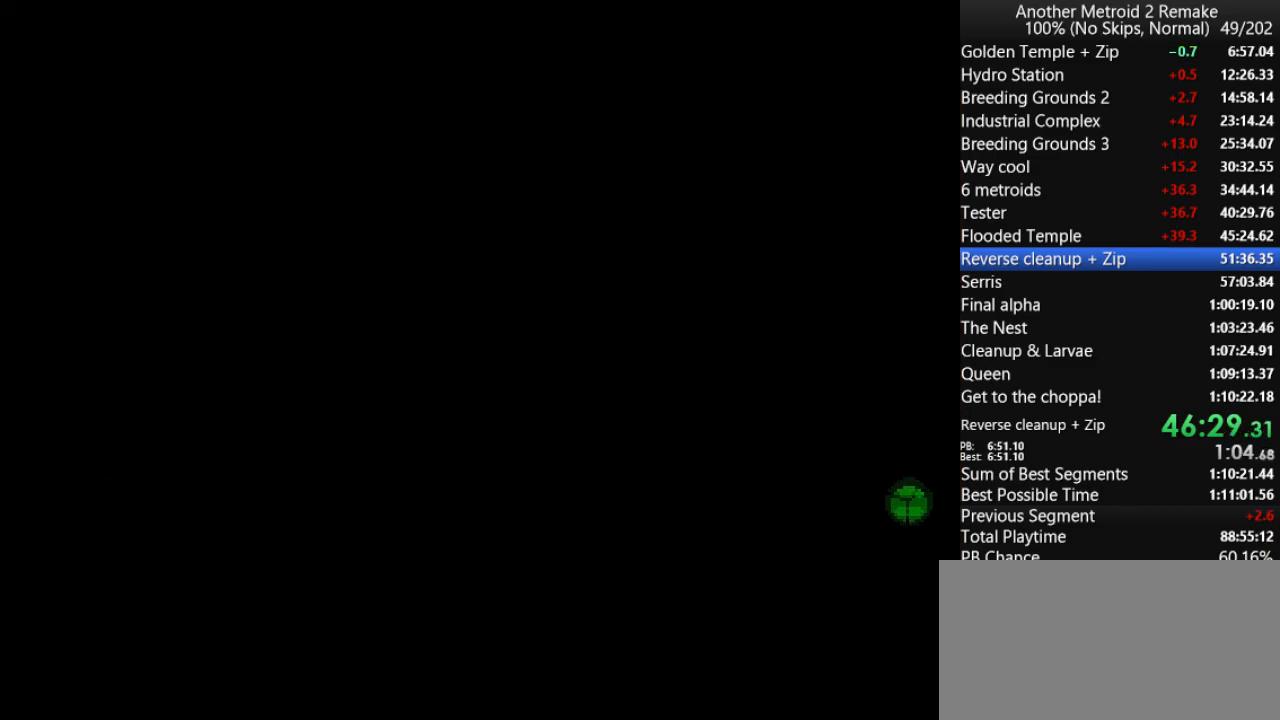
{"keys": ["jump", "up"], "events": [[200, "jump", "down"], [433, "up", "down"], [466, "jump", "up"], [466, "left", "up"], [500, "jump", "down"]]}
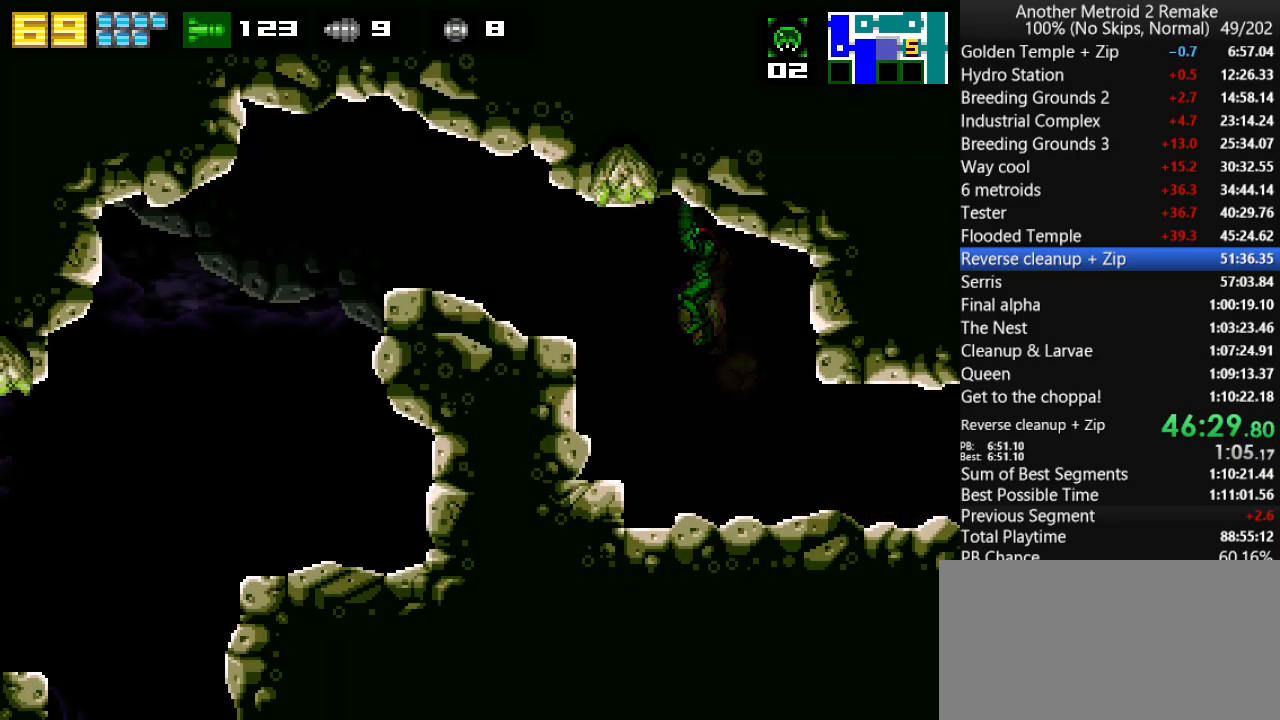
{"keys": ["down"], "events": [[33, "left", "down"], [33, "up", "up"], [116, "jump", "up"], [450, "down", "down"], [450, "left", "up"]]}